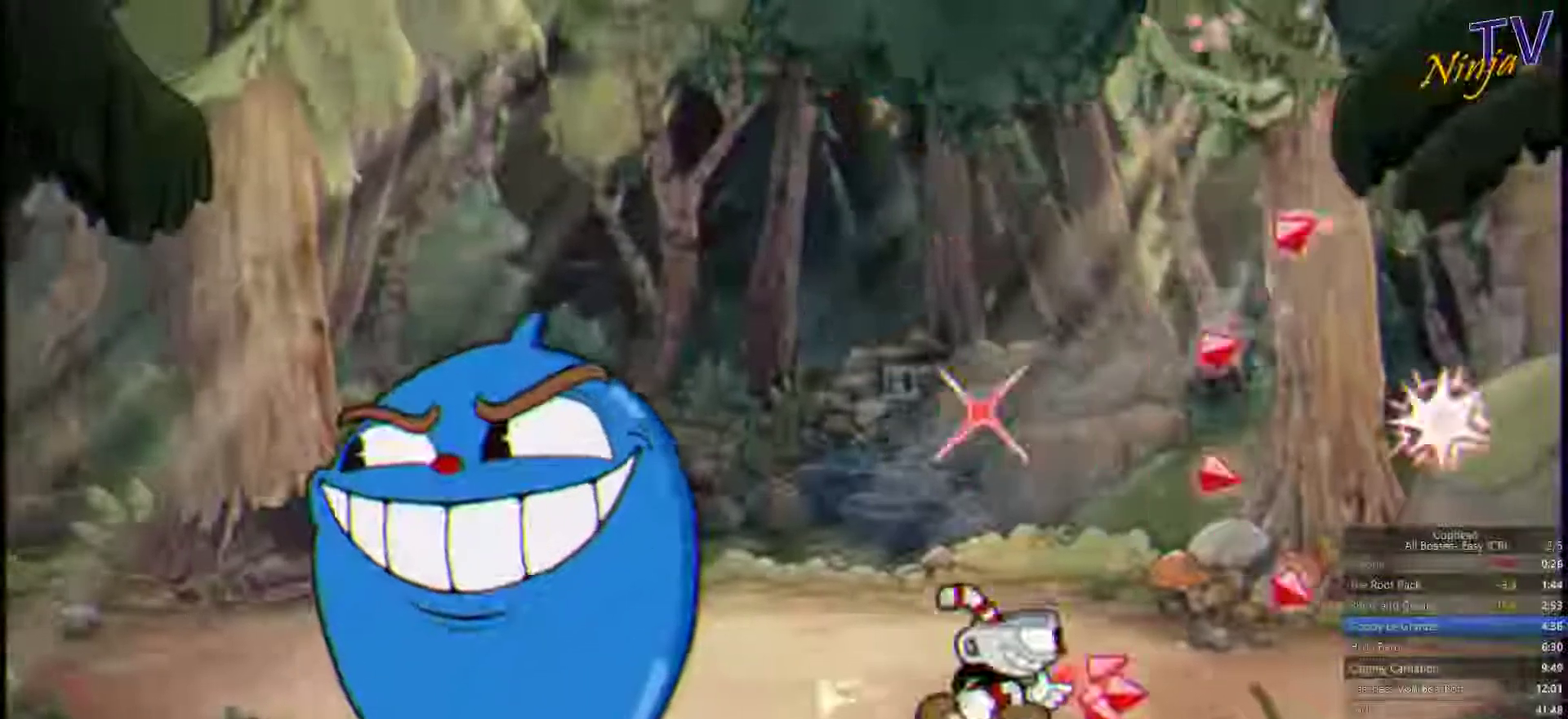
Gameplay with a controller (PlayStation layout); each line is a JSON object with the inputs held at the frame after it. "events" lists button and stick changes between this image and that frame as [ms after this image, input, new state], when the widget could be followed in between. Not read: L1 L2 R1 R2 SELECT START.
{"buttons": ["CIRCLE", "SQUARE"], "left_stick": "center", "right_stick": "center"}
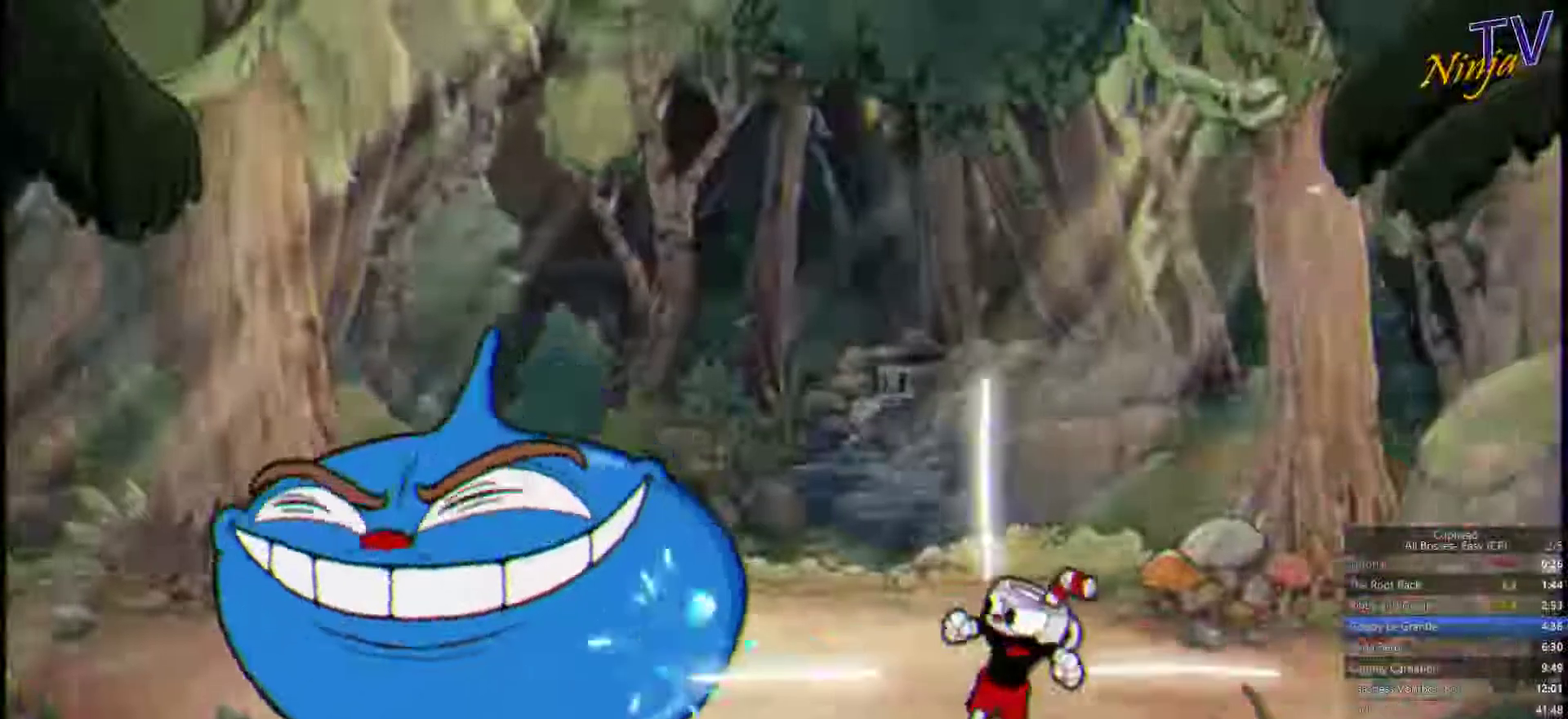
{"buttons": ["SQUARE"], "left_stick": "center", "right_stick": "center", "events": [[100, "CIRCLE", "up"]]}
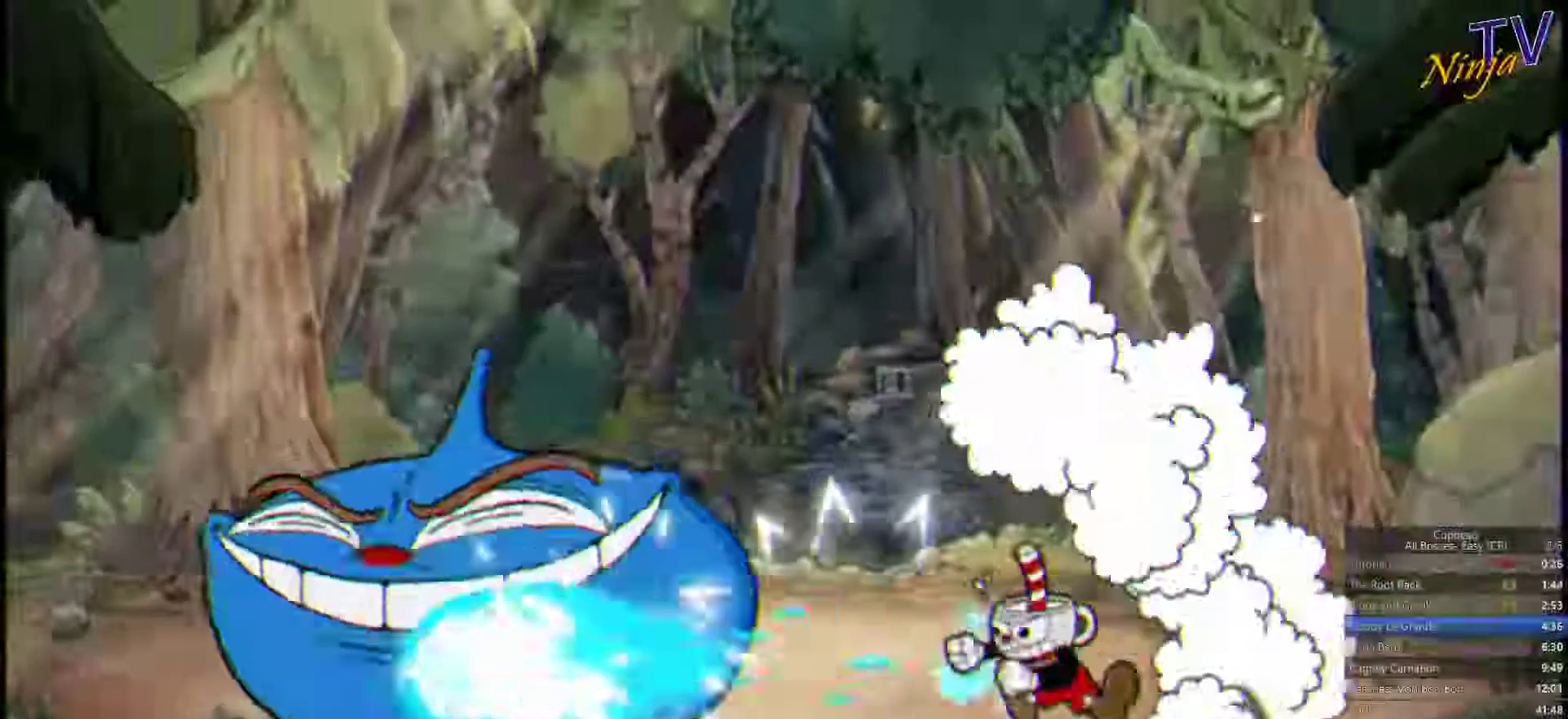
{"buttons": ["CROSS", "SQUARE"], "left_stick": "left", "right_stick": "center", "events": [[100, "left_stick", "right"], [400, "CROSS", "down"], [433, "left_stick", "left"]]}
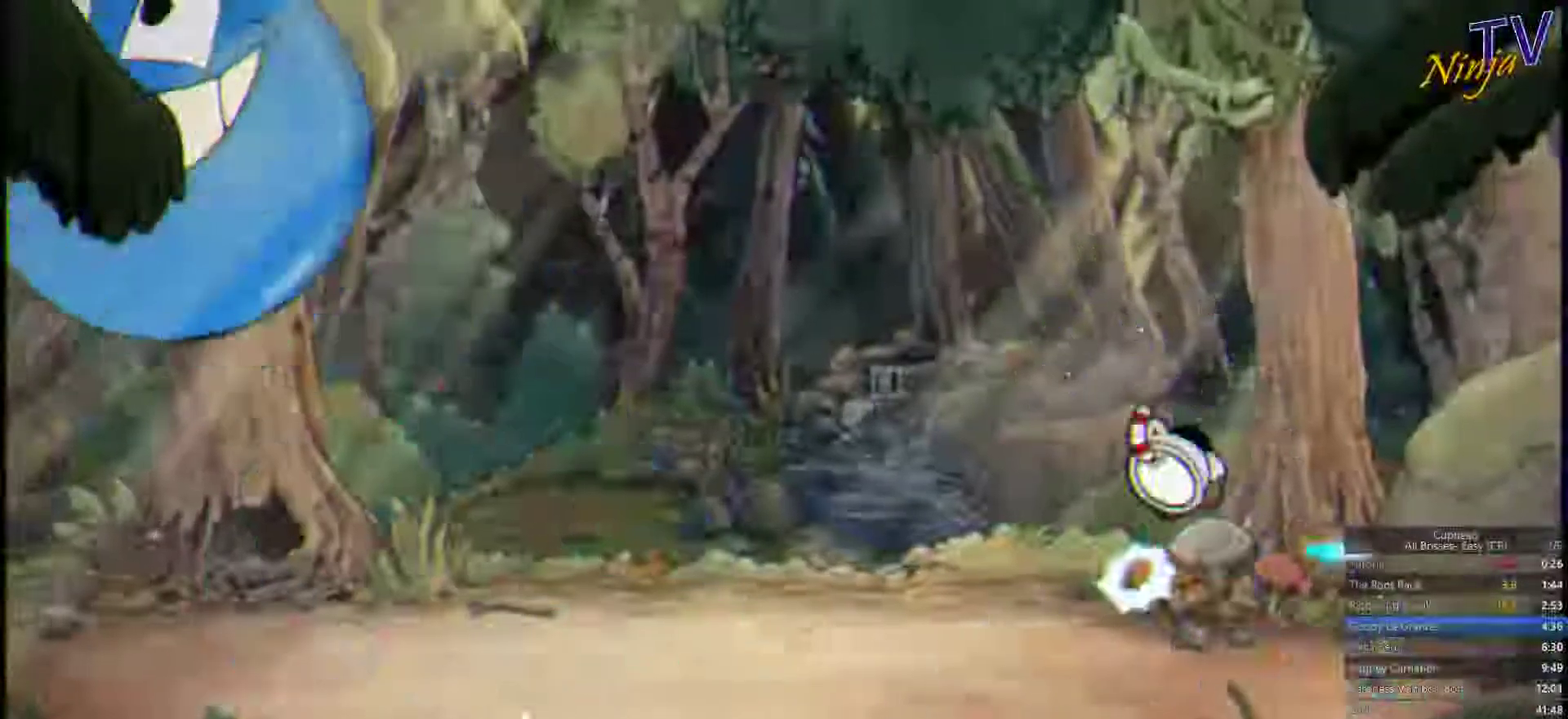
{"buttons": ["SQUARE"], "left_stick": "center", "right_stick": "center", "events": [[100, "CIRCLE", "down"], [100, "CROSS", "up"], [233, "CIRCLE", "up"], [466, "left_stick", "center"]]}
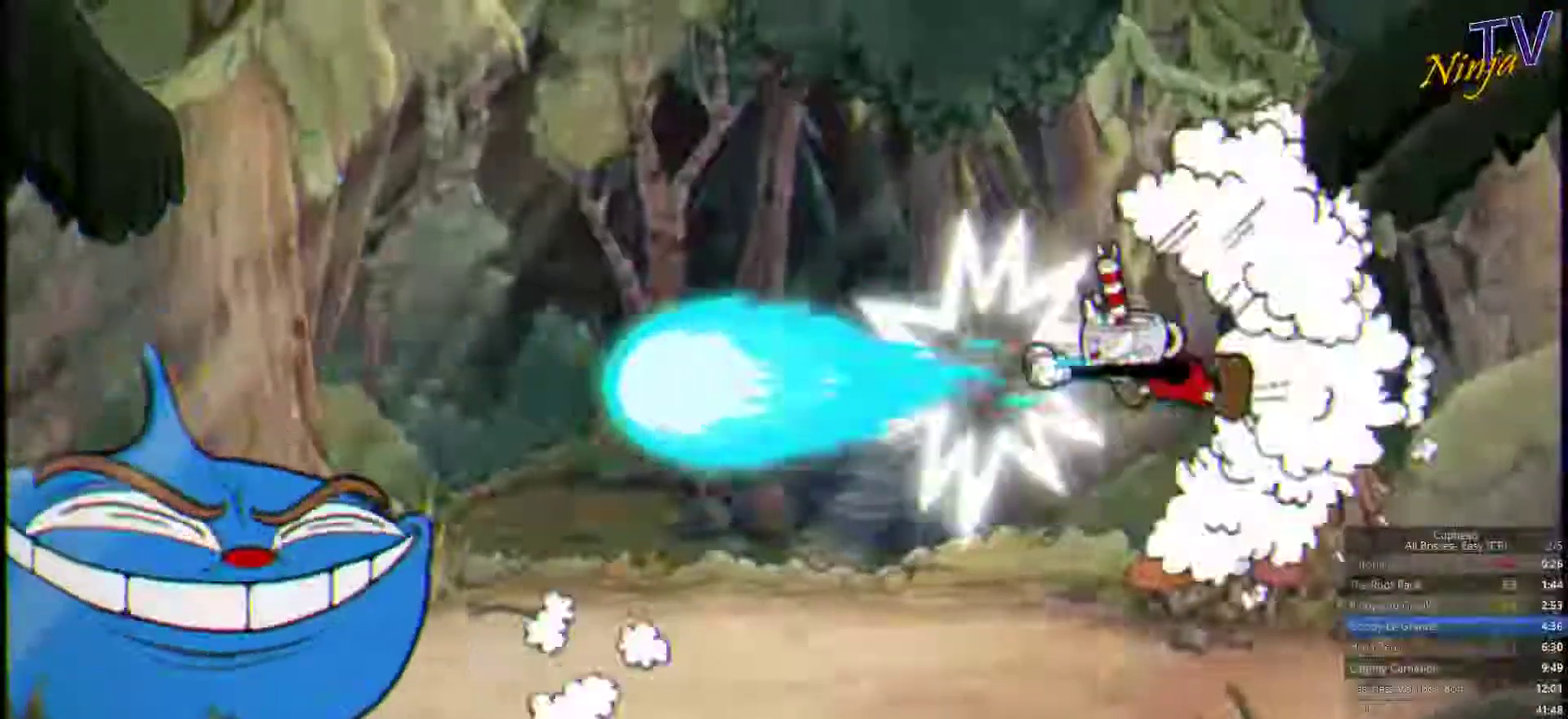
{"buttons": ["SQUARE"], "left_stick": "right", "right_stick": "center"}
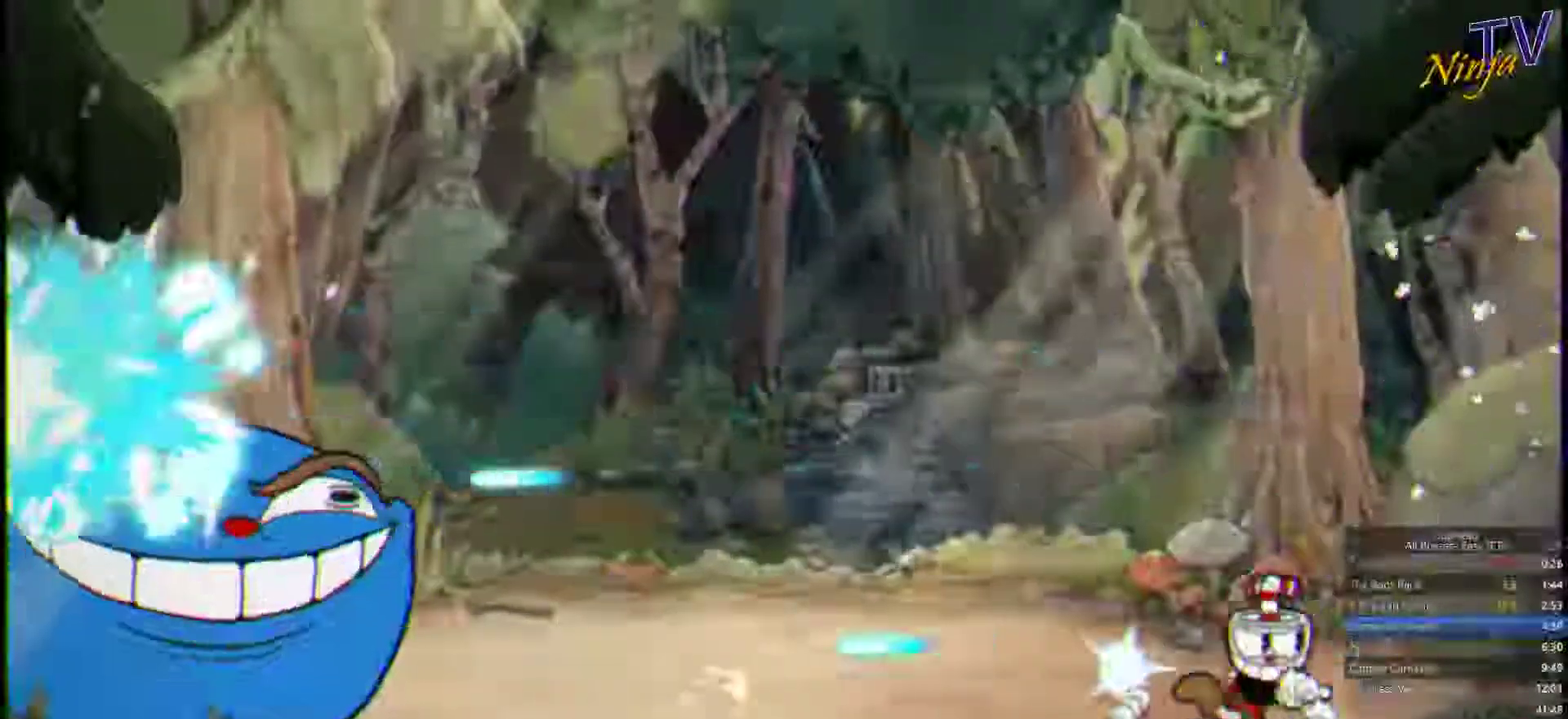
{"buttons": ["CIRCLE", "SQUARE"], "left_stick": "center", "right_stick": "center"}
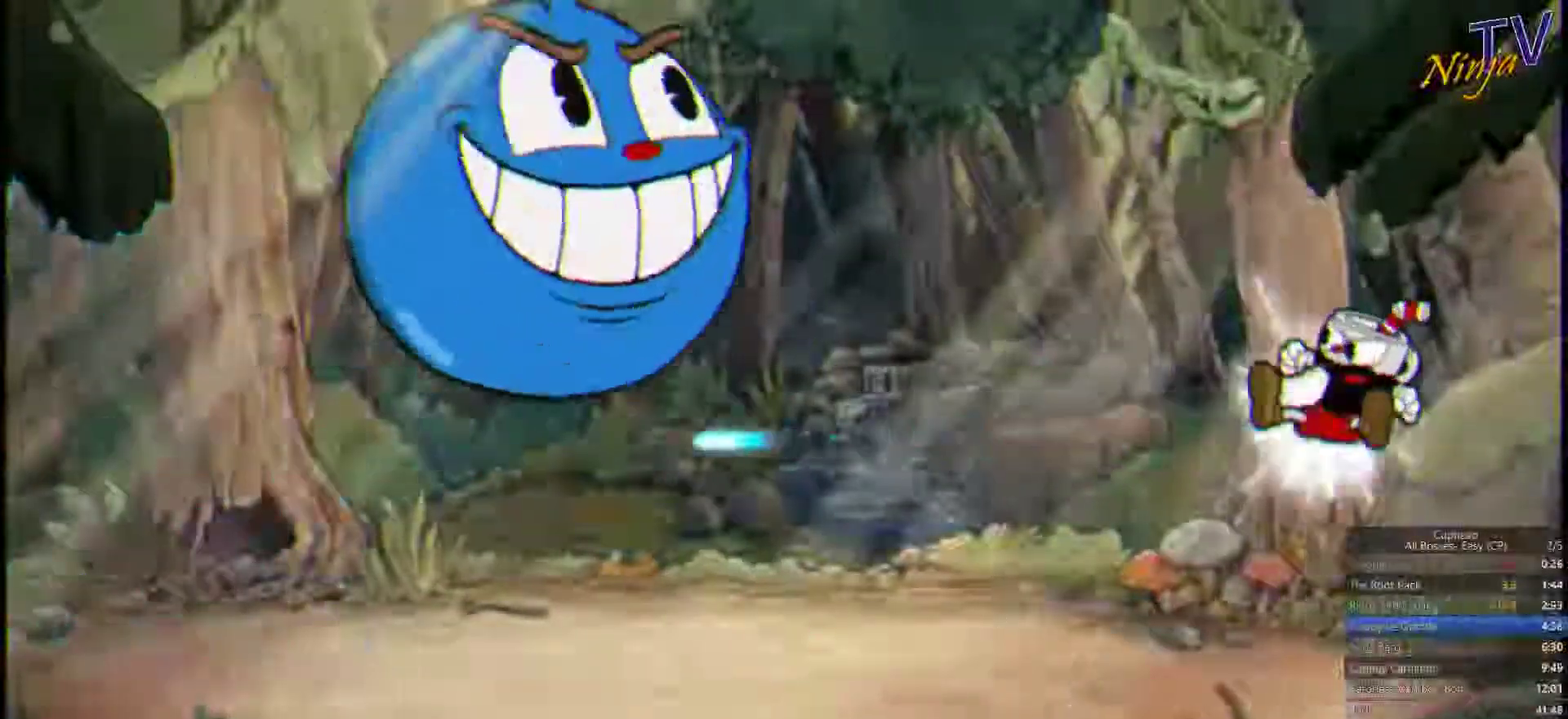
{"buttons": ["SQUARE"], "left_stick": "center", "right_stick": "center", "events": [[66, "CIRCLE", "up"]]}
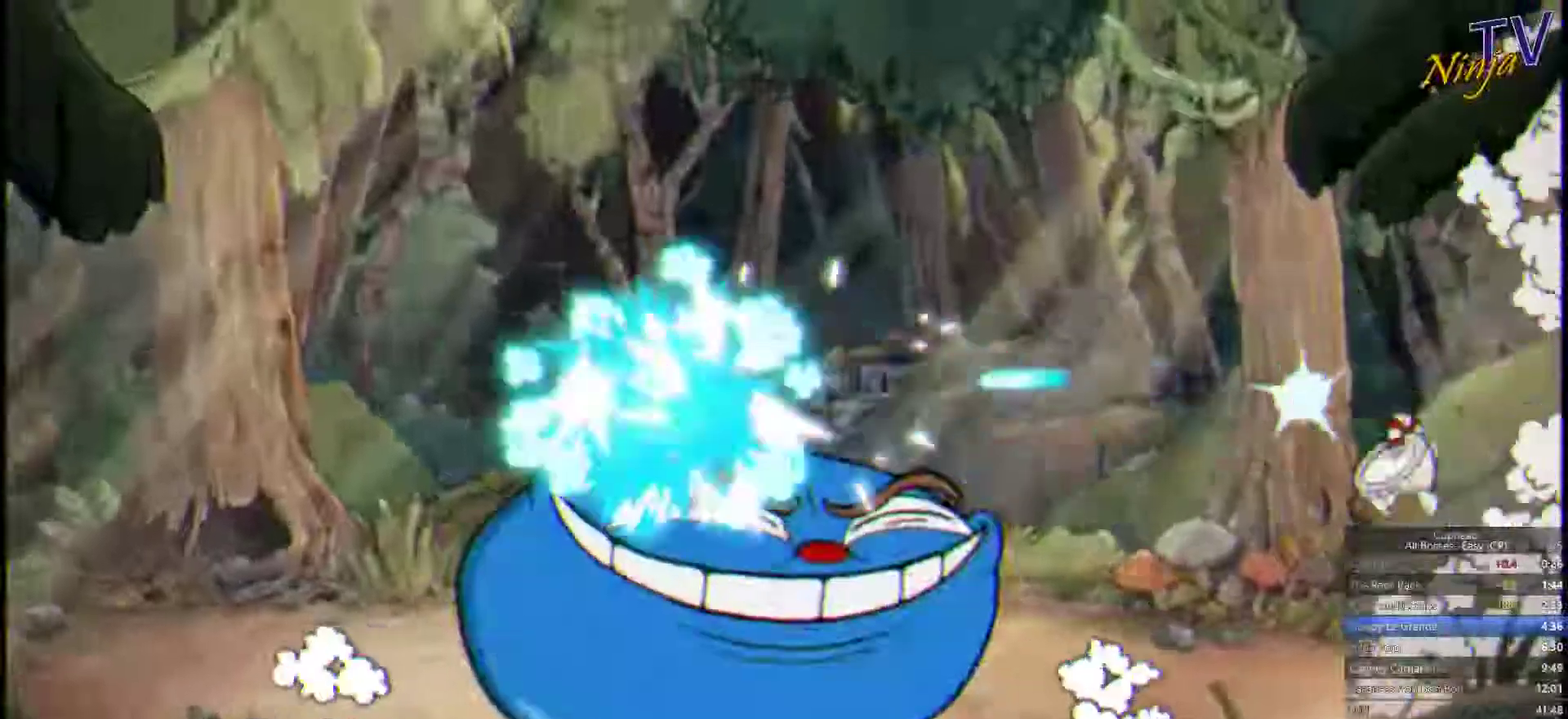
{"buttons": ["SQUARE"], "left_stick": "center", "right_stick": "center", "events": [[167, "left_stick", "left"], [434, "left_stick", "center"]]}
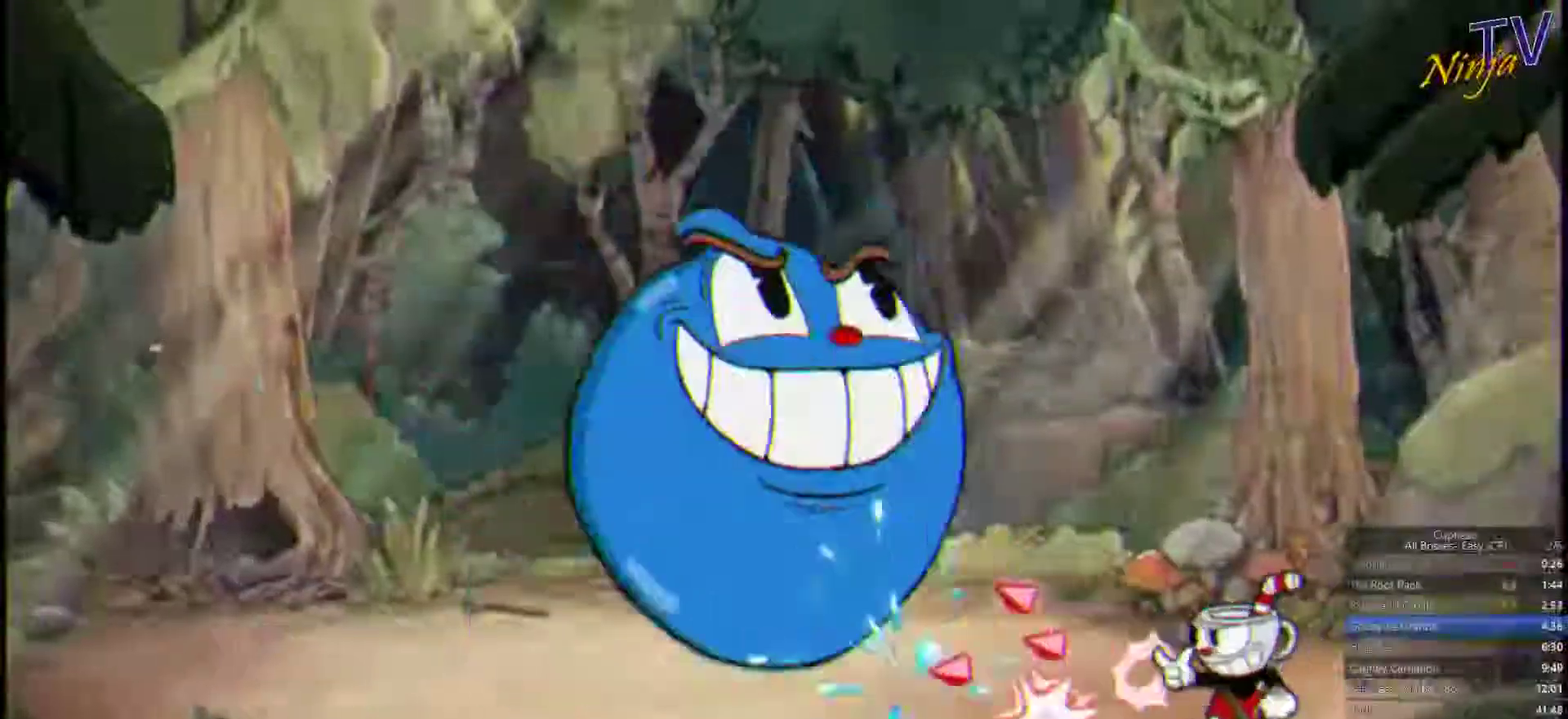
{"buttons": ["SQUARE"], "left_stick": "up-left", "right_stick": "center", "events": [[134, "left_stick", "up-left"]]}
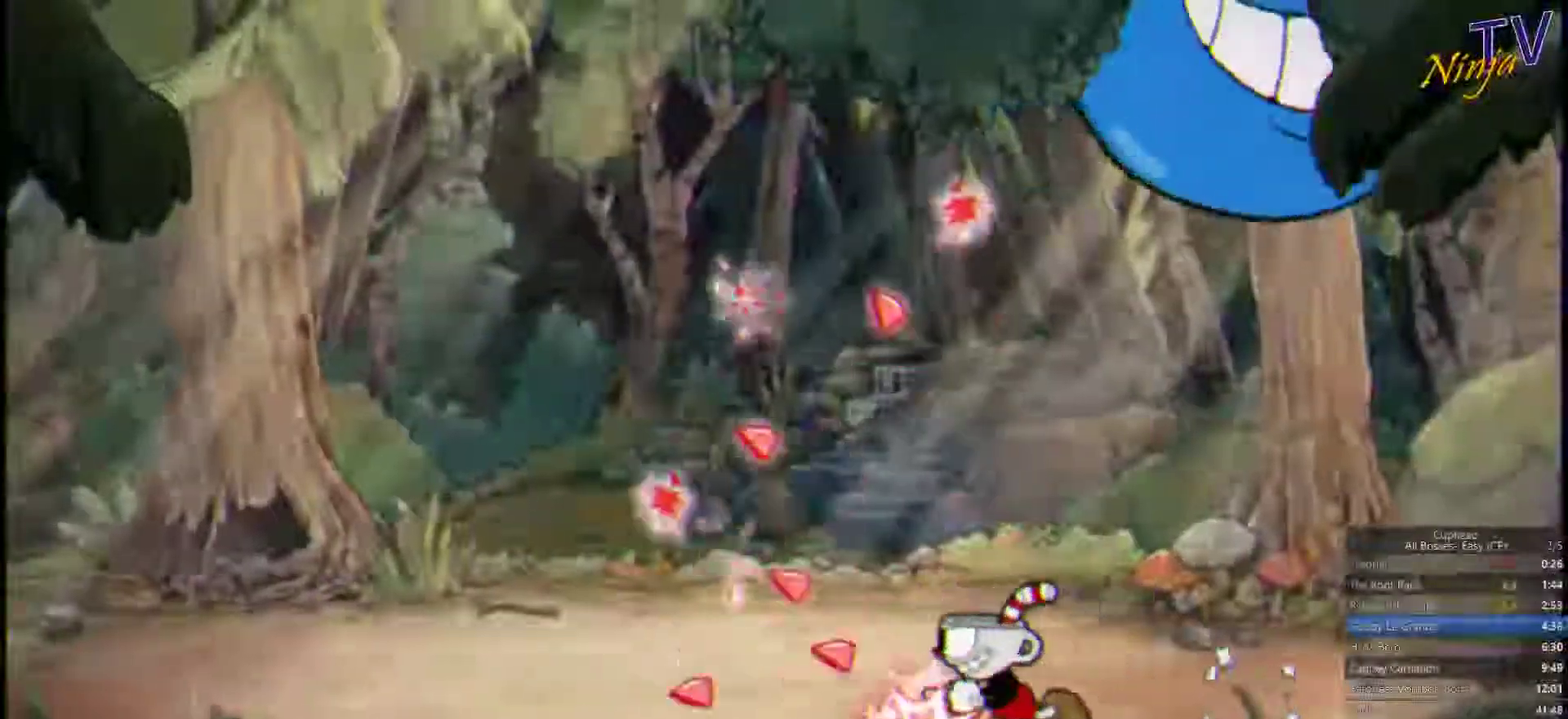
{"buttons": ["SQUARE"], "left_stick": "center", "right_stick": "center", "events": [[200, "left_stick", "right"], [367, "left_stick", "center"]]}
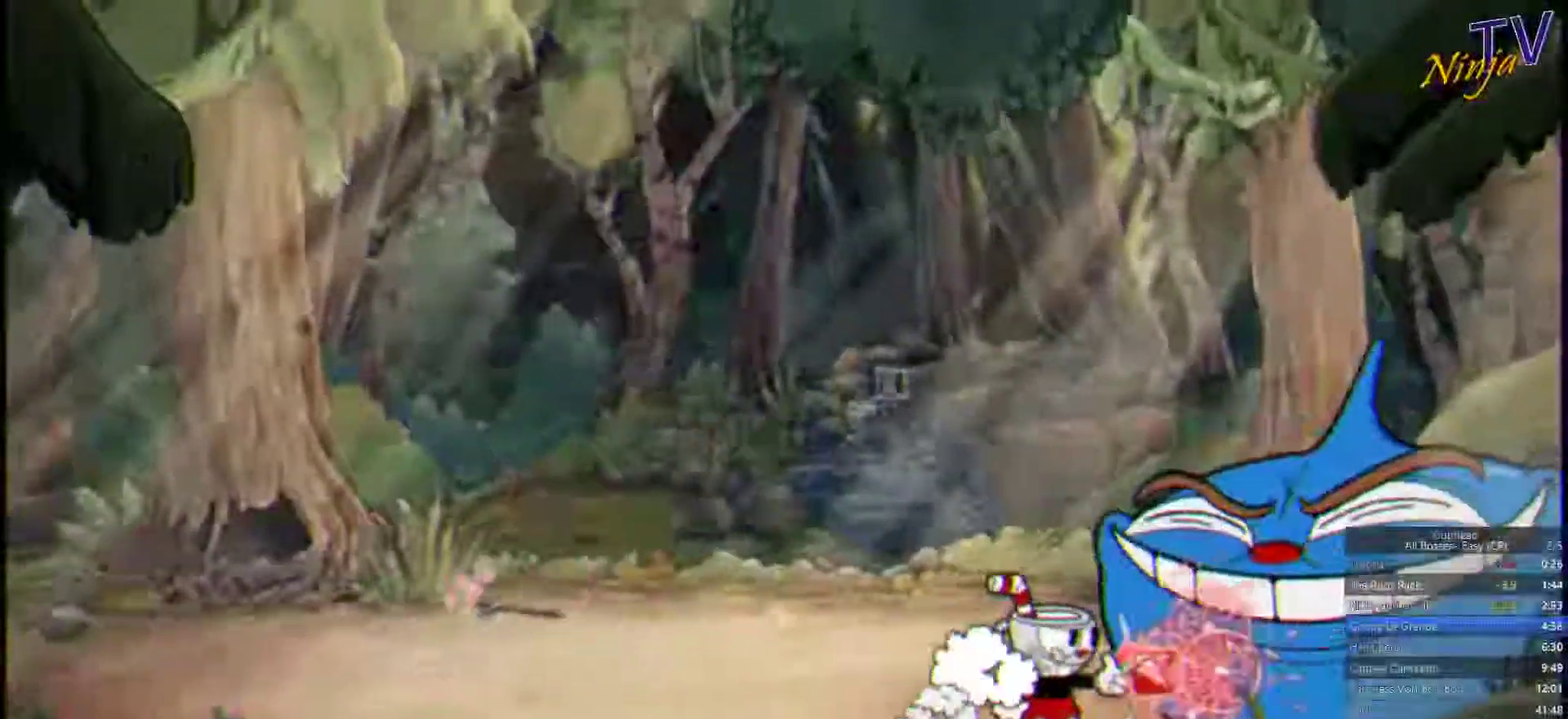
{"buttons": ["SQUARE"], "left_stick": "center", "right_stick": "center"}
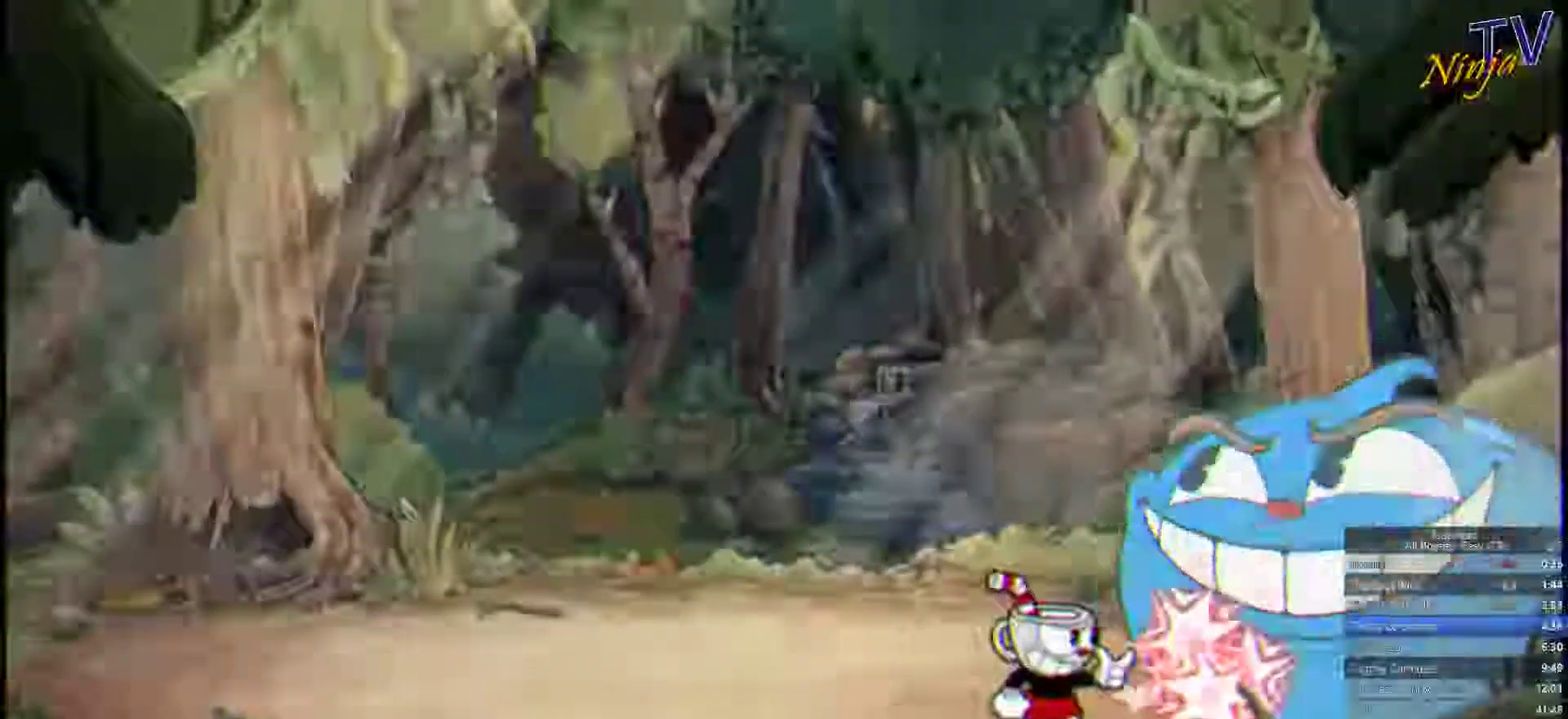
{"buttons": ["SQUARE"], "left_stick": "right", "right_stick": "center", "events": [[467, "left_stick", "right"]]}
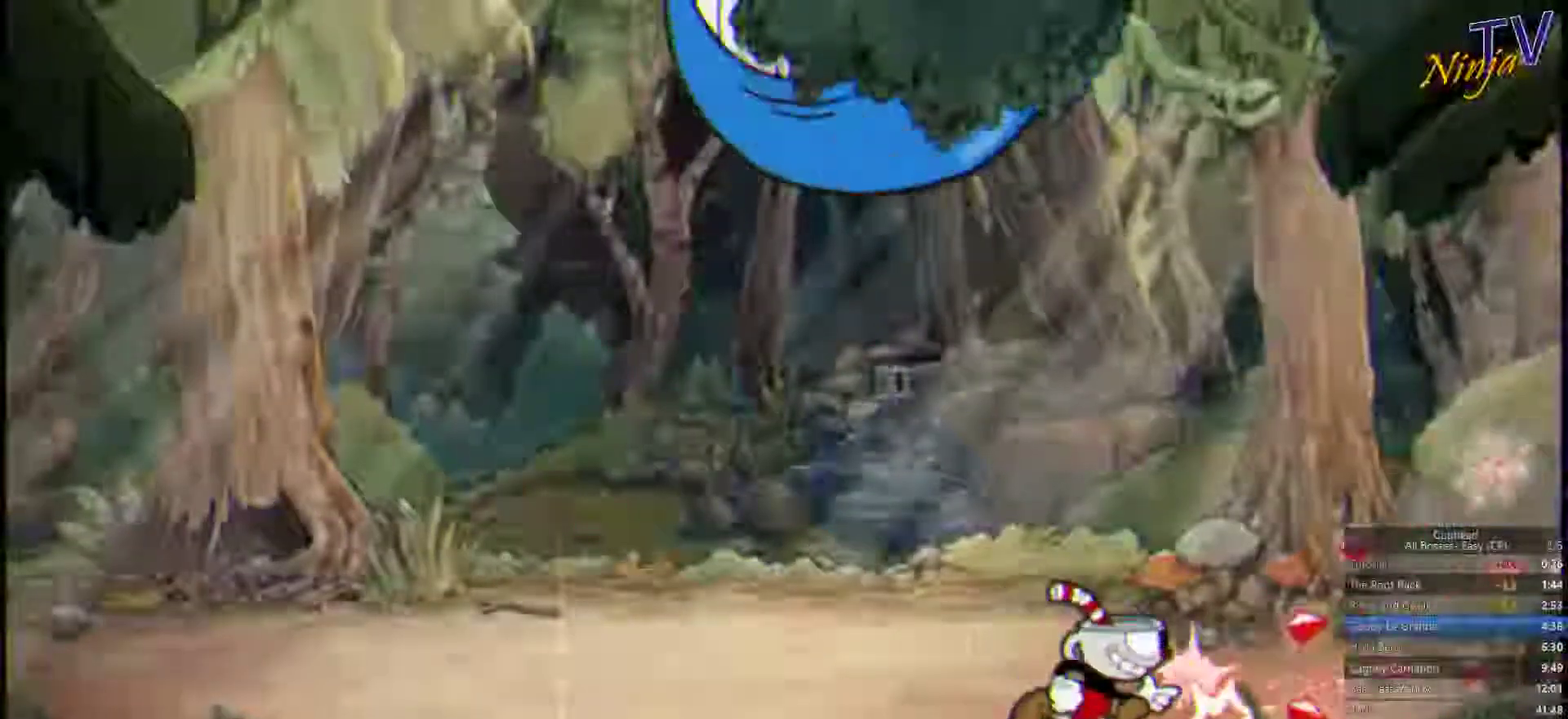
{"buttons": ["SQUARE"], "left_stick": "center", "right_stick": "center", "events": [[167, "left_stick", "left"], [434, "left_stick", "center"]]}
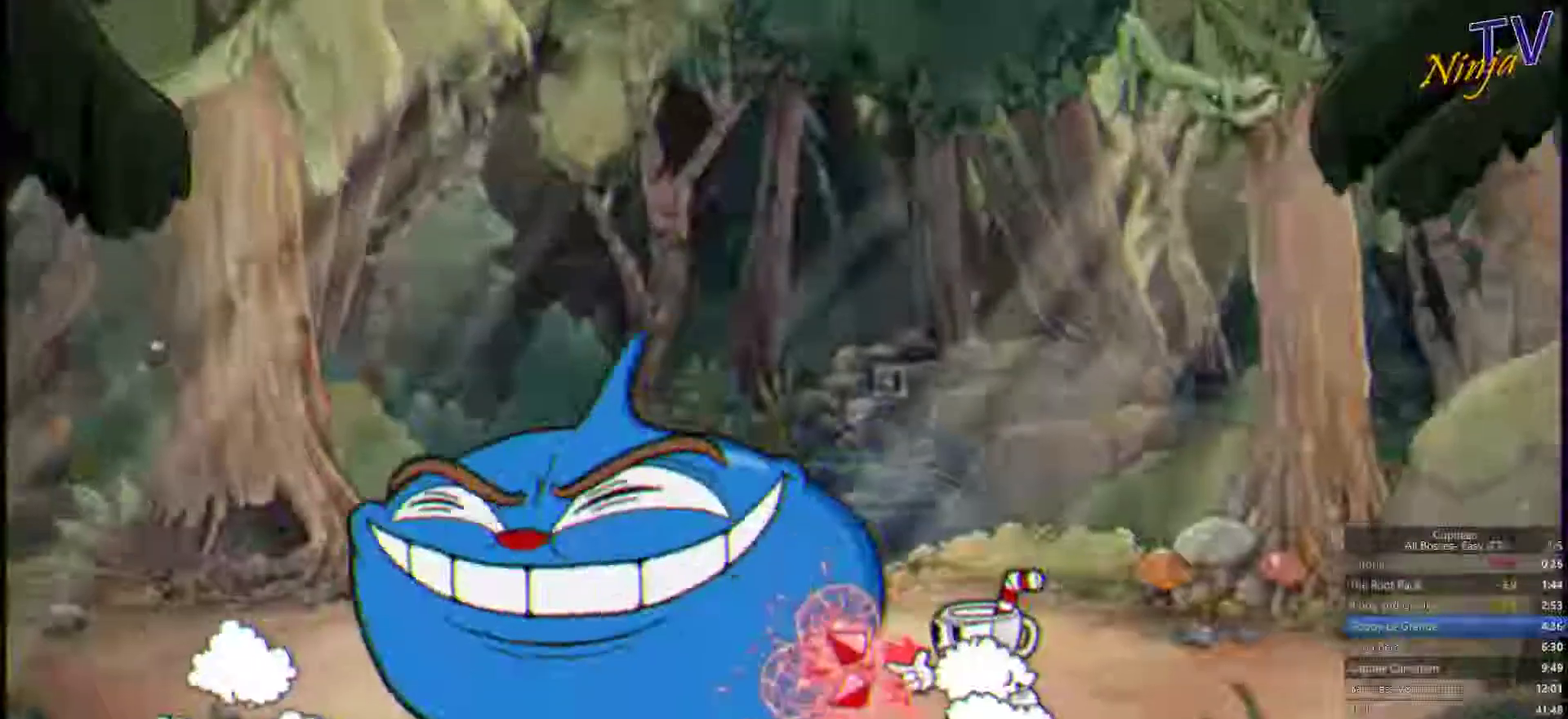
{"buttons": ["SQUARE"], "left_stick": "center", "right_stick": "center", "events": []}
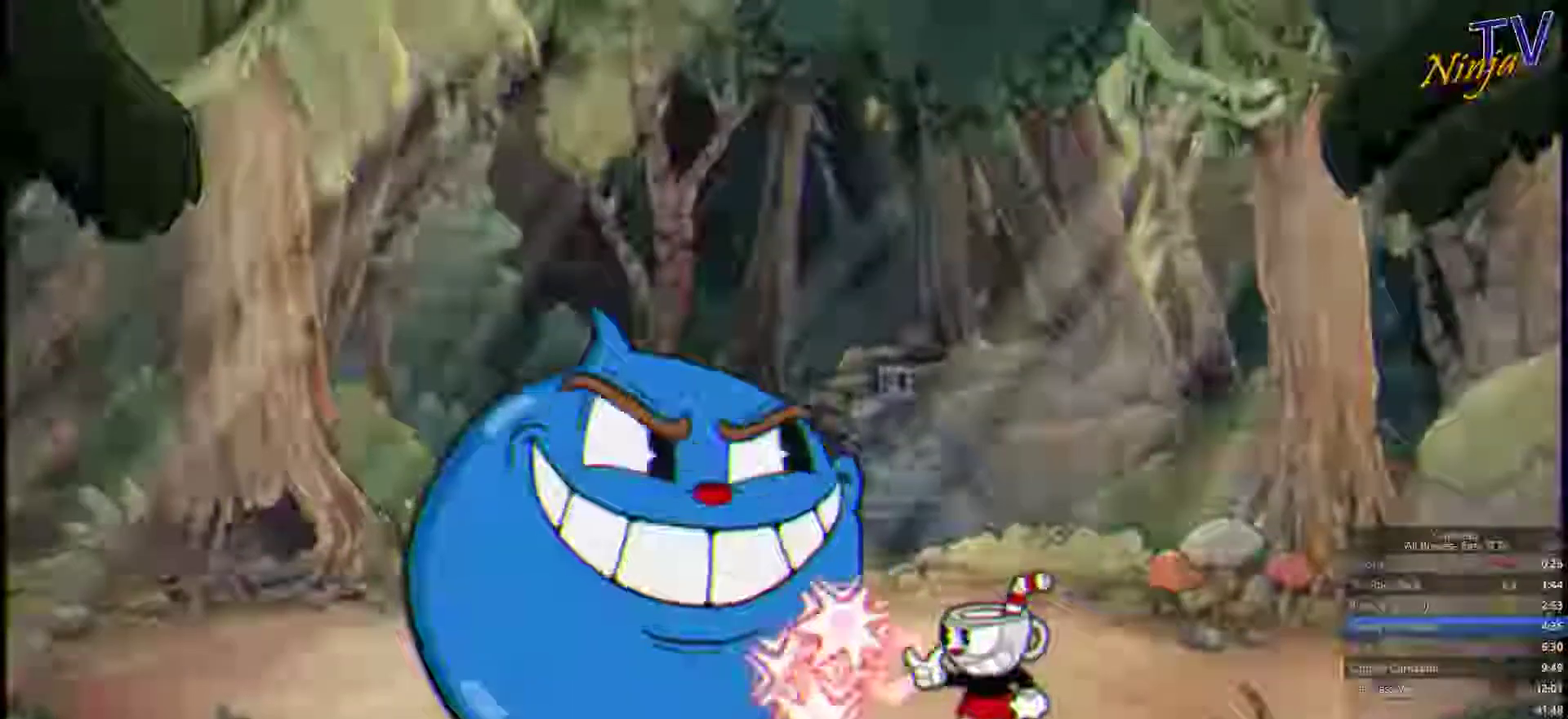
{"buttons": ["SQUARE"], "left_stick": "center", "right_stick": "center", "events": [[300, "left_stick", "left"], [367, "left_stick", "center"]]}
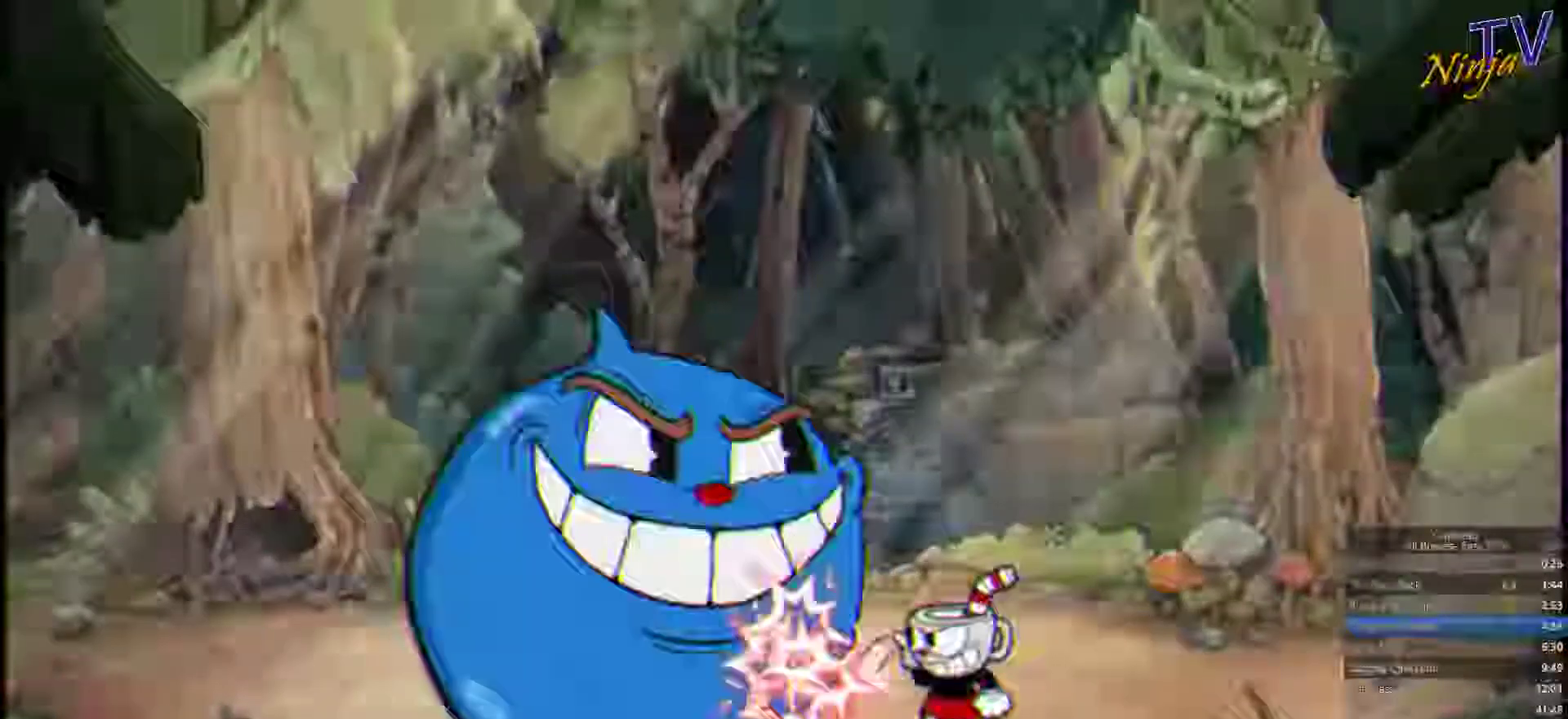
{"buttons": ["SQUARE", "DPAD_DOWN"], "left_stick": "center", "right_stick": "center", "events": [[234, "DPAD_DOWN", "down"]]}
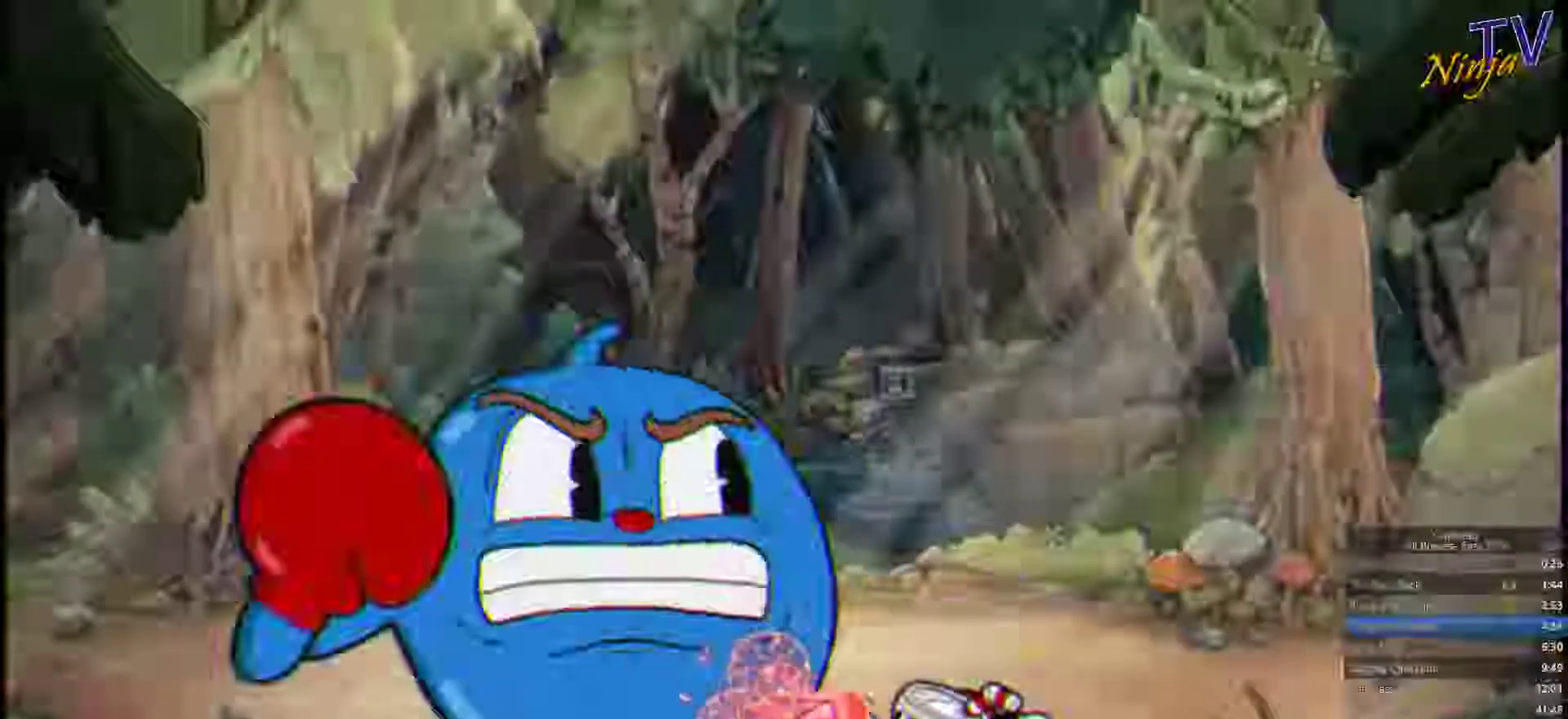
{"buttons": ["SQUARE", "DPAD_DOWN"], "left_stick": "center", "right_stick": "center"}
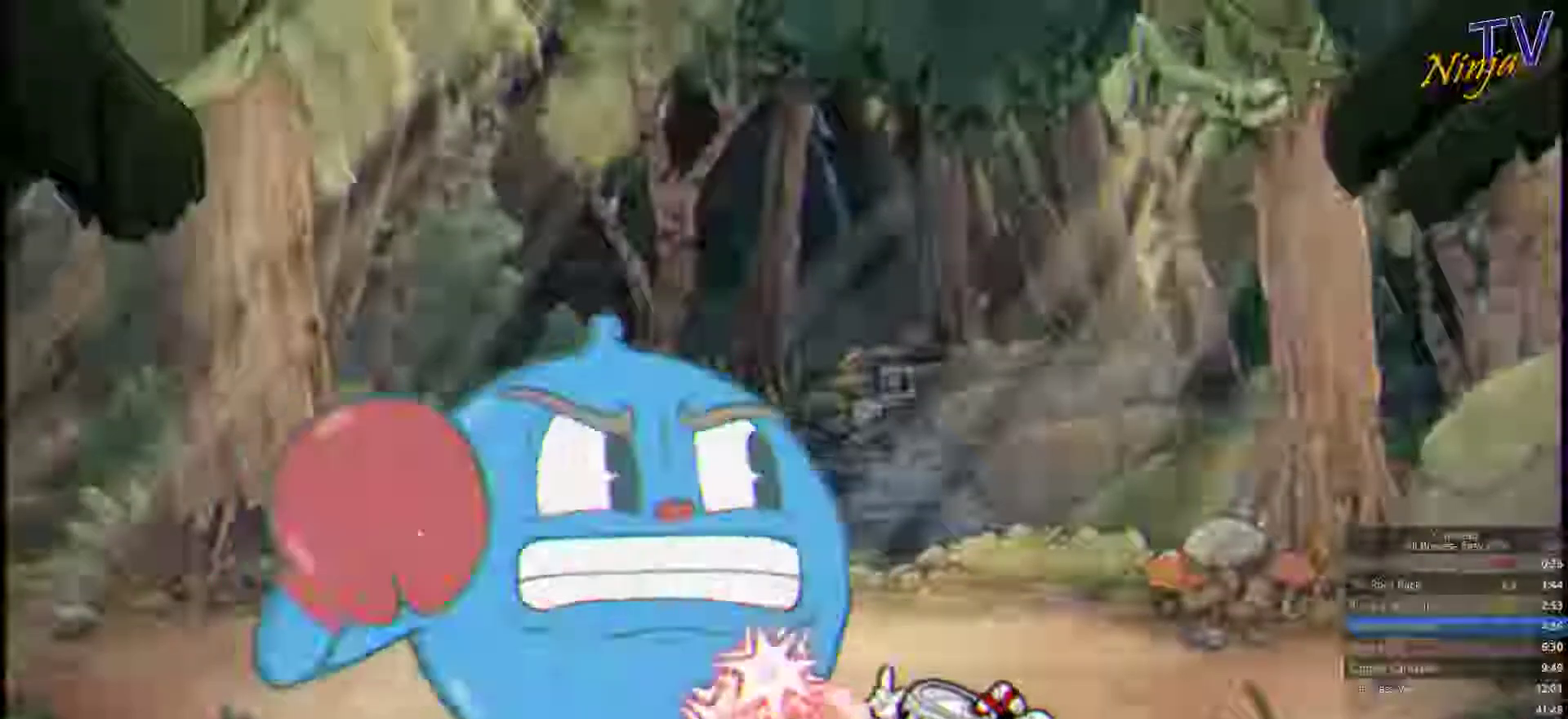
{"buttons": ["SQUARE", "DPAD_DOWN"], "left_stick": "center", "right_stick": "center"}
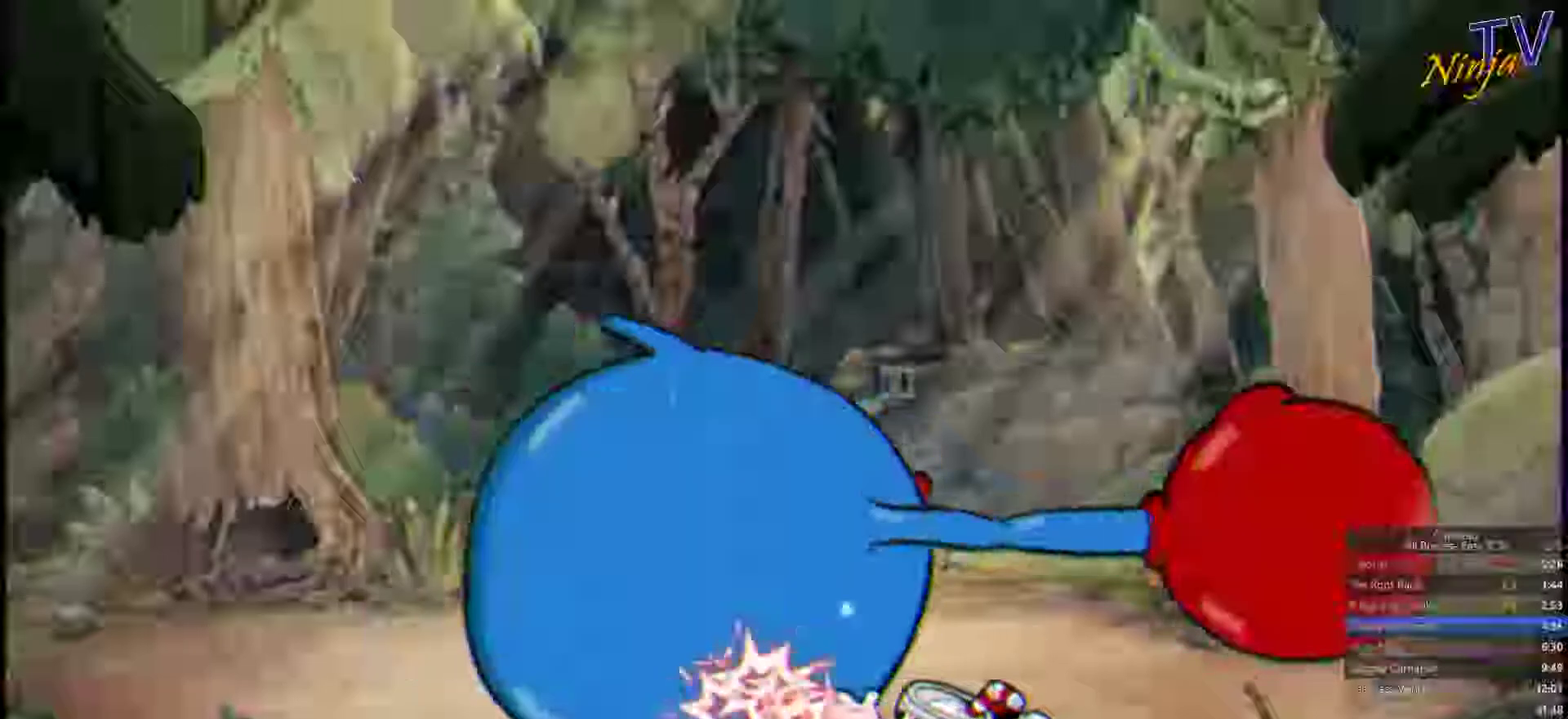
{"buttons": ["SQUARE", "DPAD_DOWN"], "left_stick": "center", "right_stick": "center", "events": []}
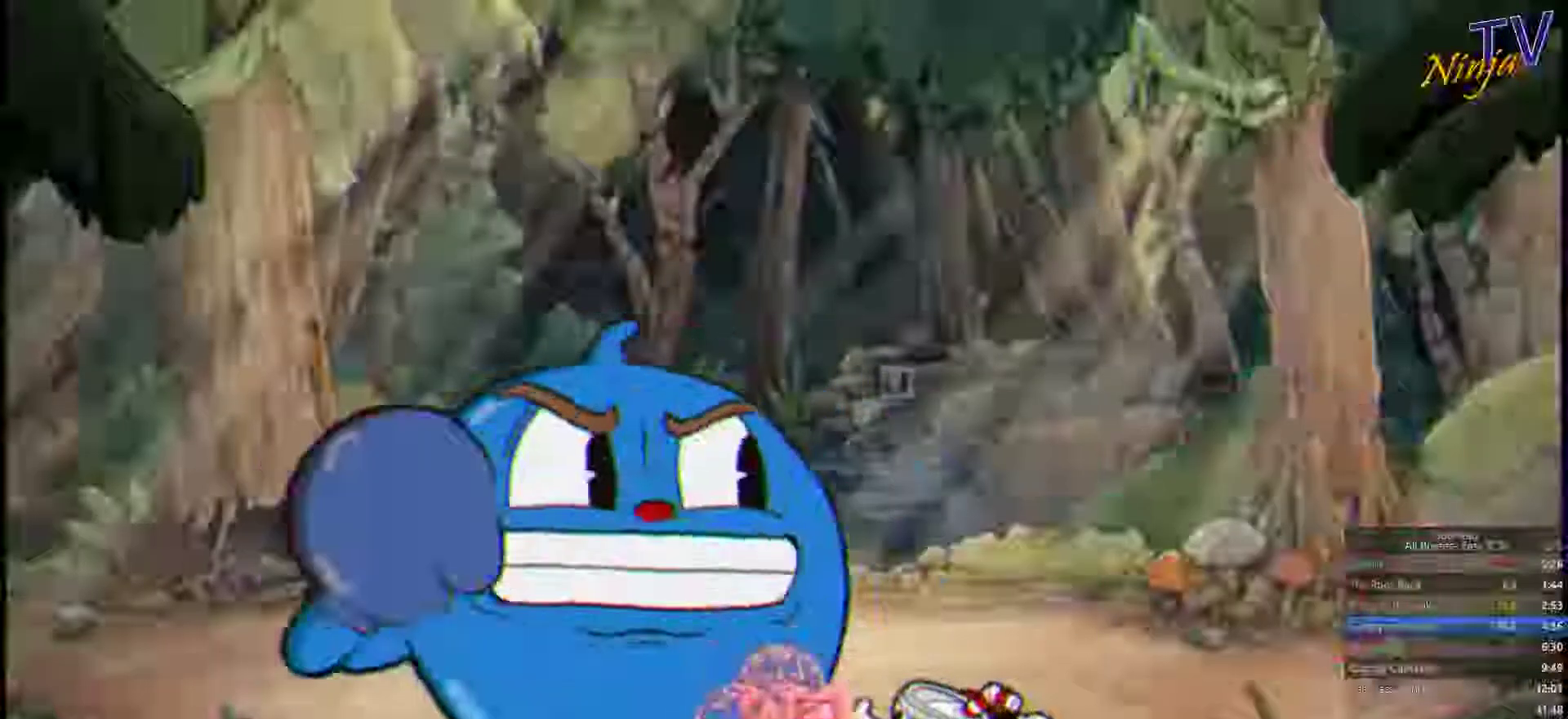
{"buttons": ["SQUARE"], "left_stick": "left", "right_stick": "center"}
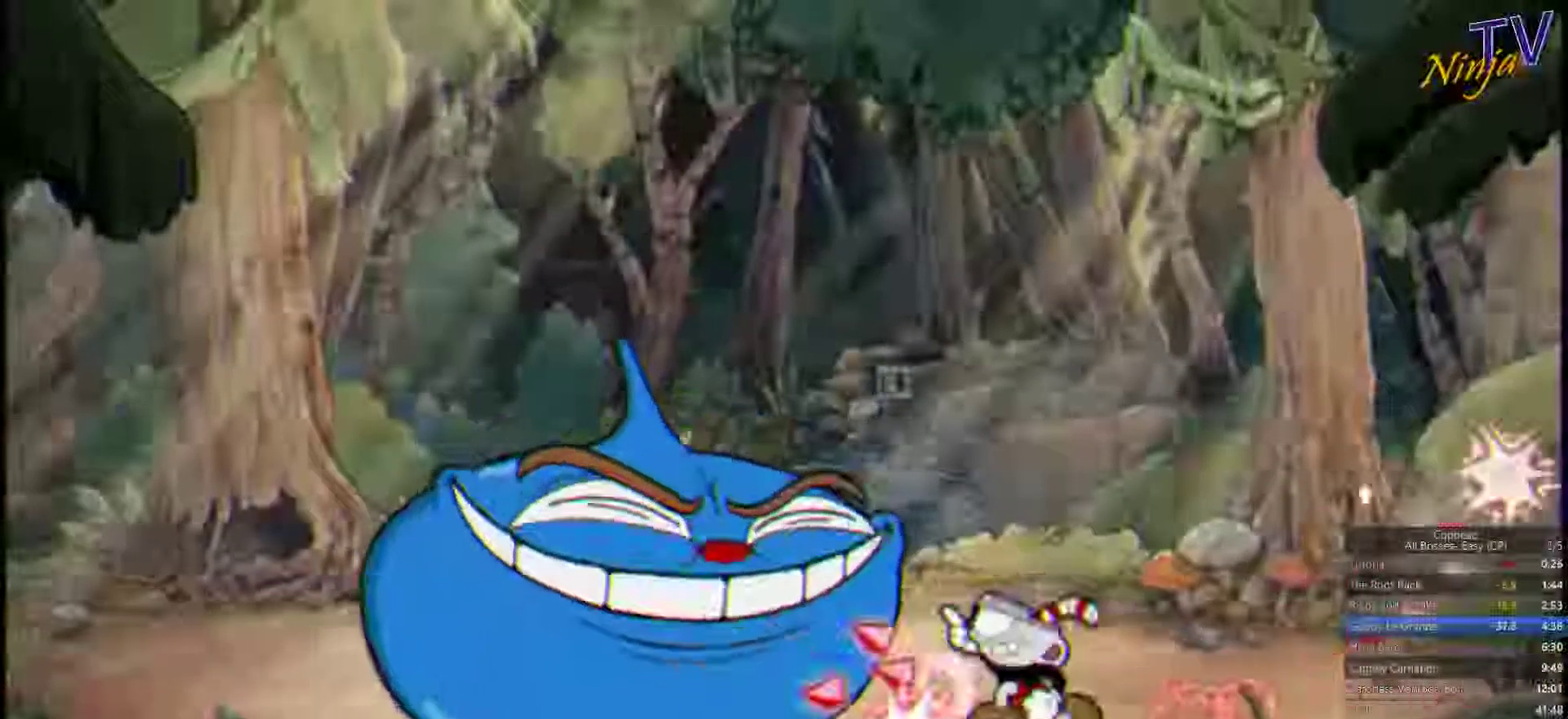
{"buttons": ["SQUARE"], "left_stick": "left", "right_stick": "center"}
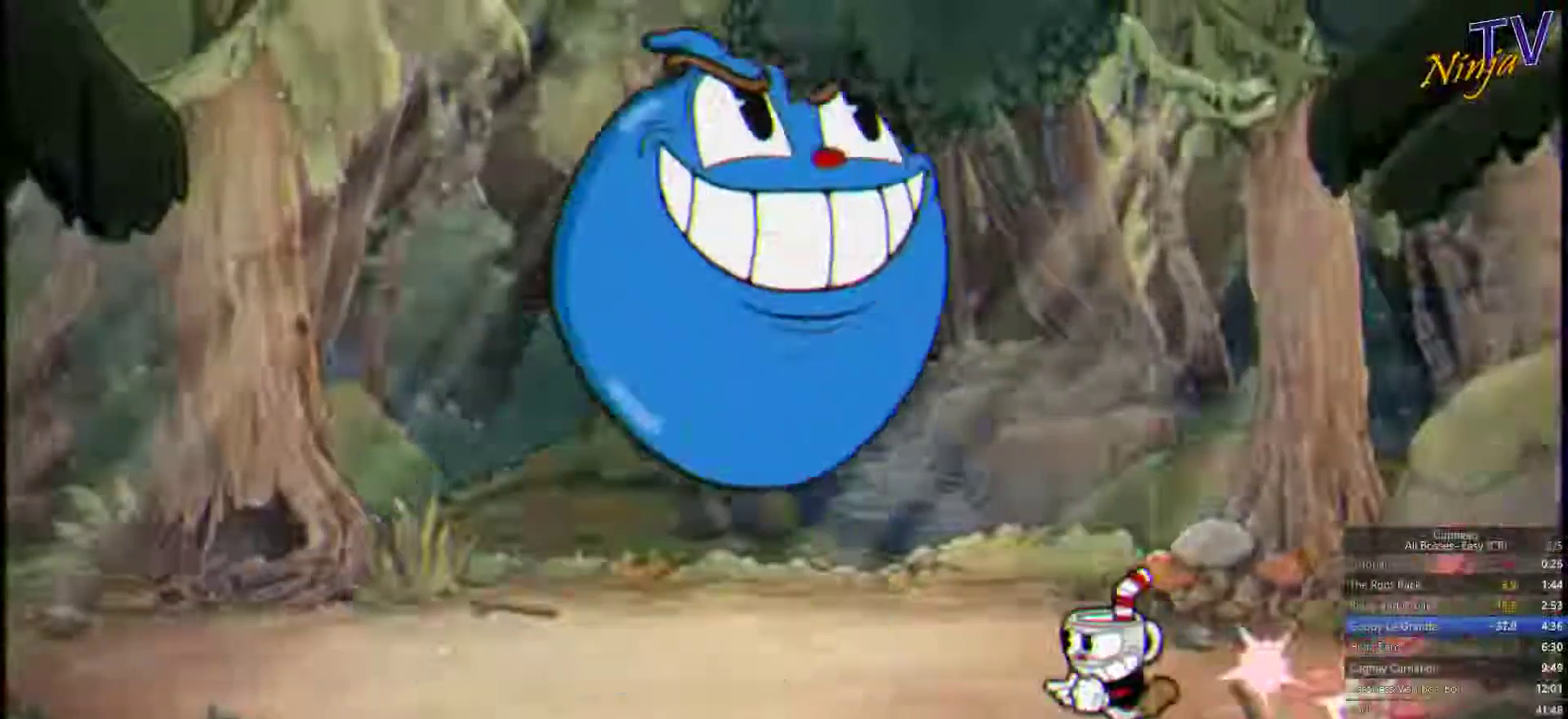
{"buttons": ["SQUARE"], "left_stick": "left", "right_stick": "center", "events": [[100, "TRIANGLE", "down"], [367, "TRIANGLE", "up"]]}
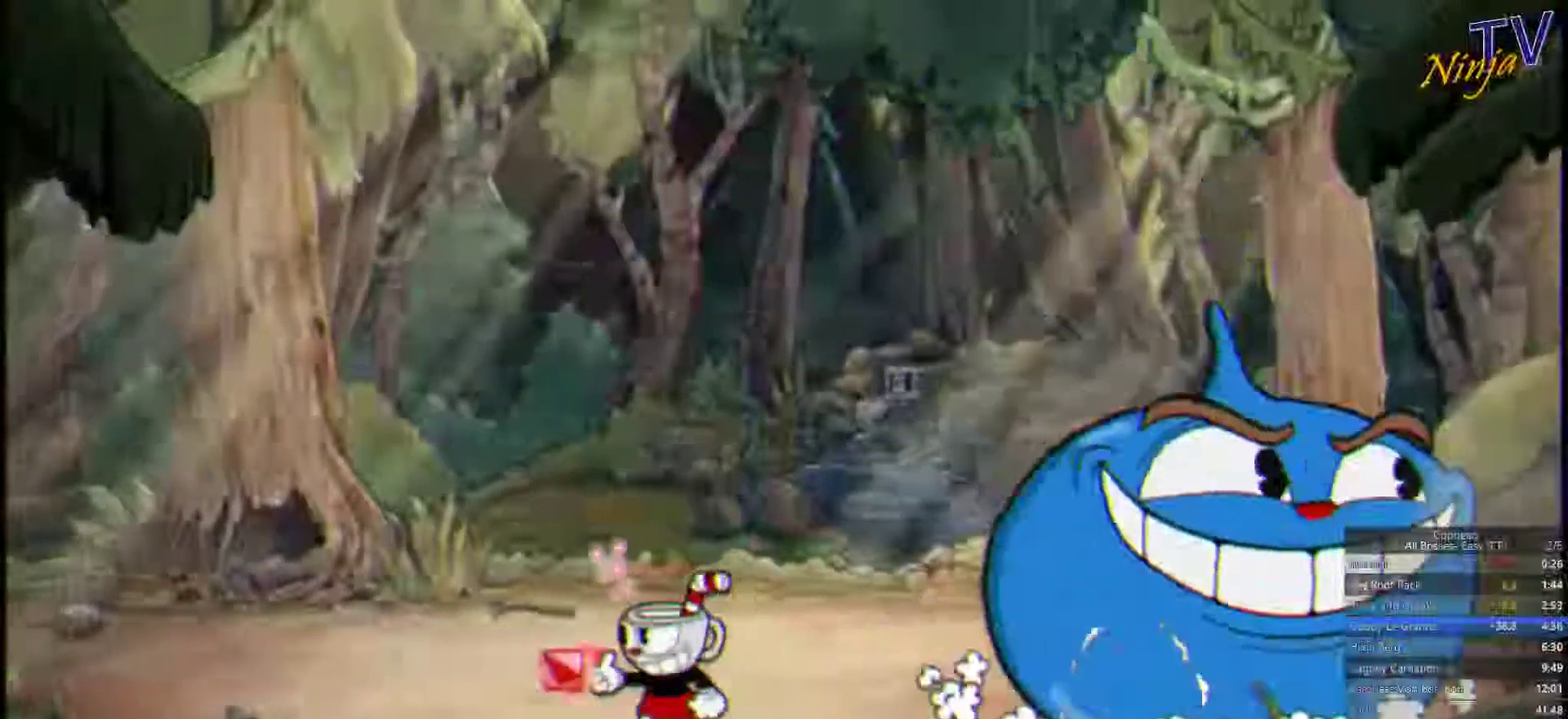
{"buttons": ["SQUARE"], "left_stick": "center", "right_stick": "center", "events": [[67, "left_stick", "right"], [233, "left_stick", "center"]]}
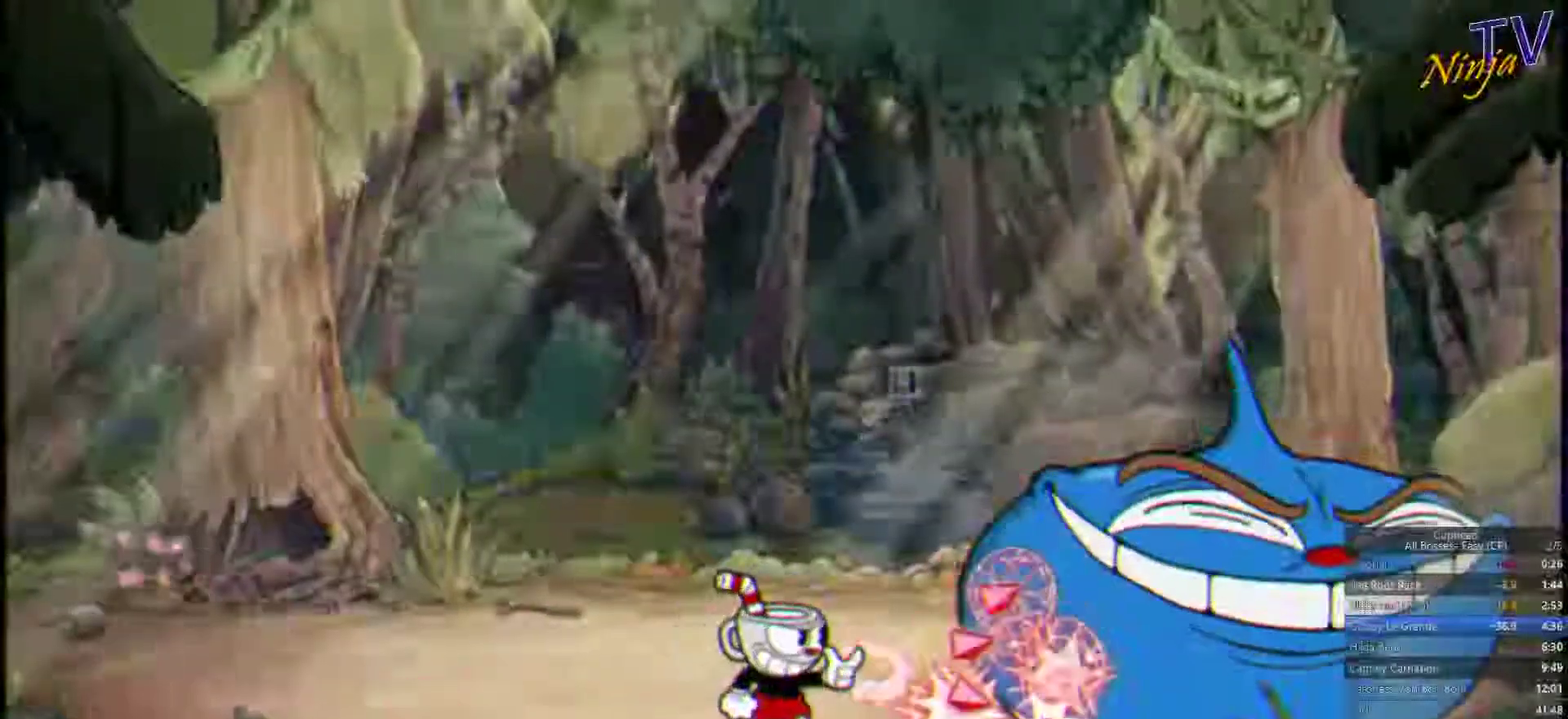
{"buttons": ["SQUARE"], "left_stick": "left", "right_stick": "center"}
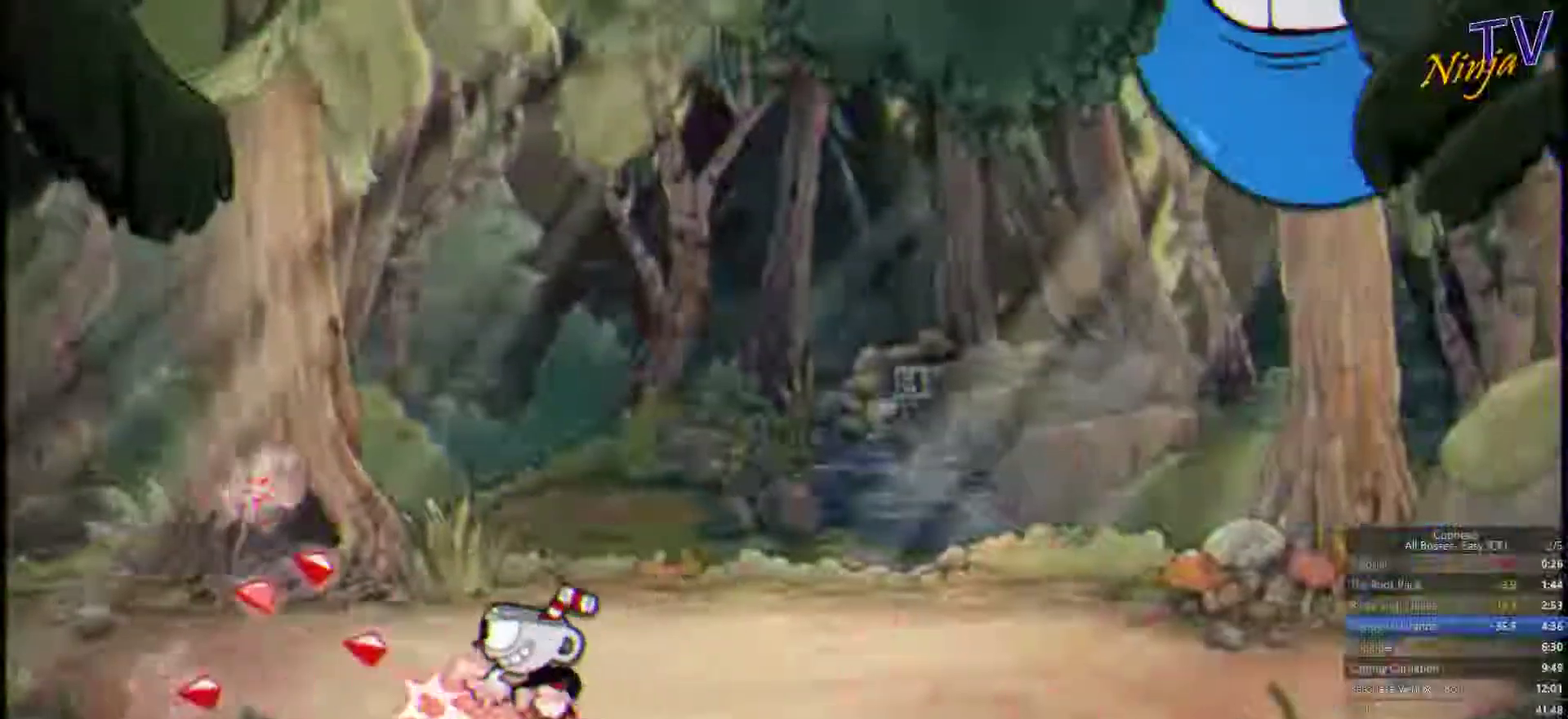
{"buttons": ["SQUARE"], "left_stick": "center", "right_stick": "center", "events": [[167, "CROSS", "down"], [267, "L3", "down"], [267, "left_stick", "right"], [333, "CIRCLE", "down"], [367, "CROSS", "up"], [400, "L3", "up"], [400, "left_stick", "center"], [467, "CIRCLE", "up"]]}
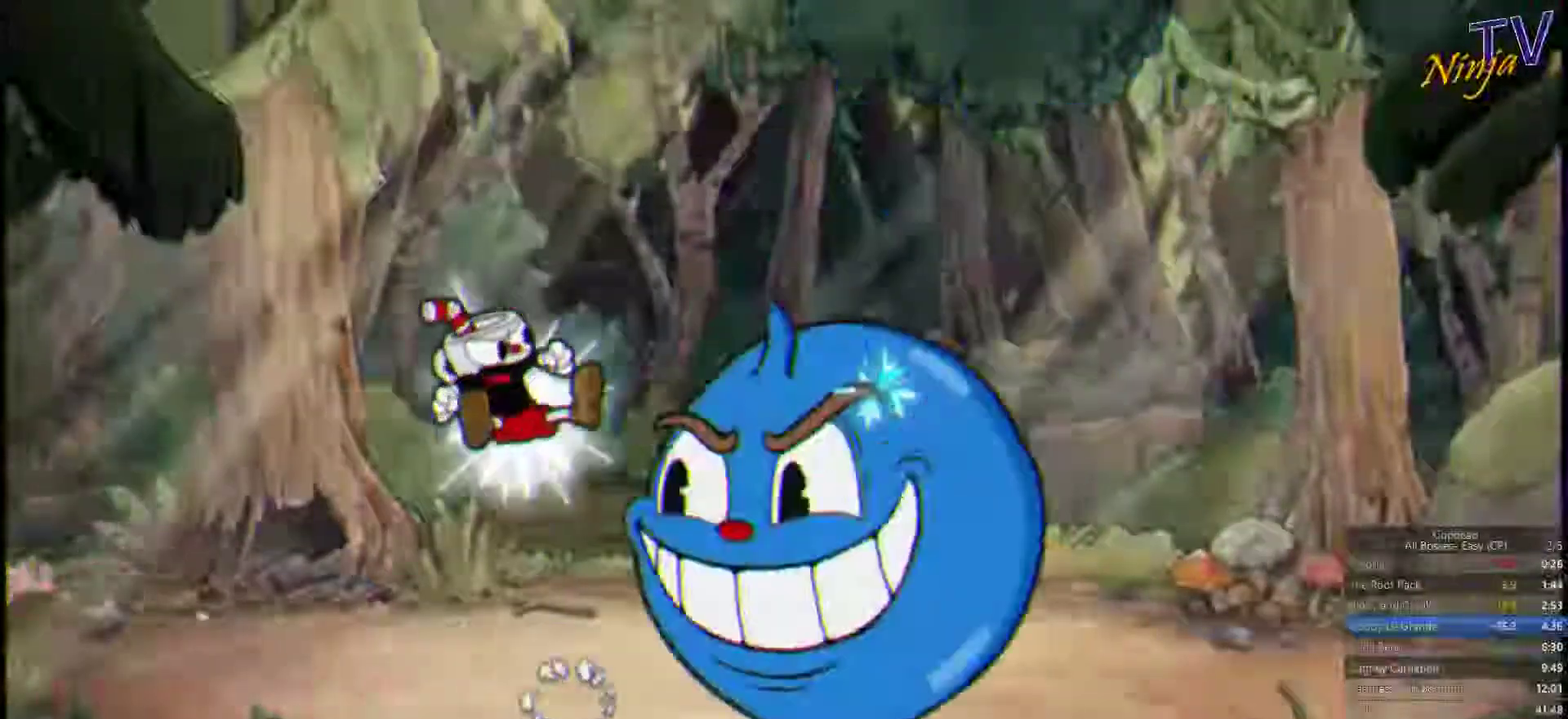
{"buttons": ["SQUARE"], "left_stick": "left", "right_stick": "center", "events": [[333, "left_stick", "left"]]}
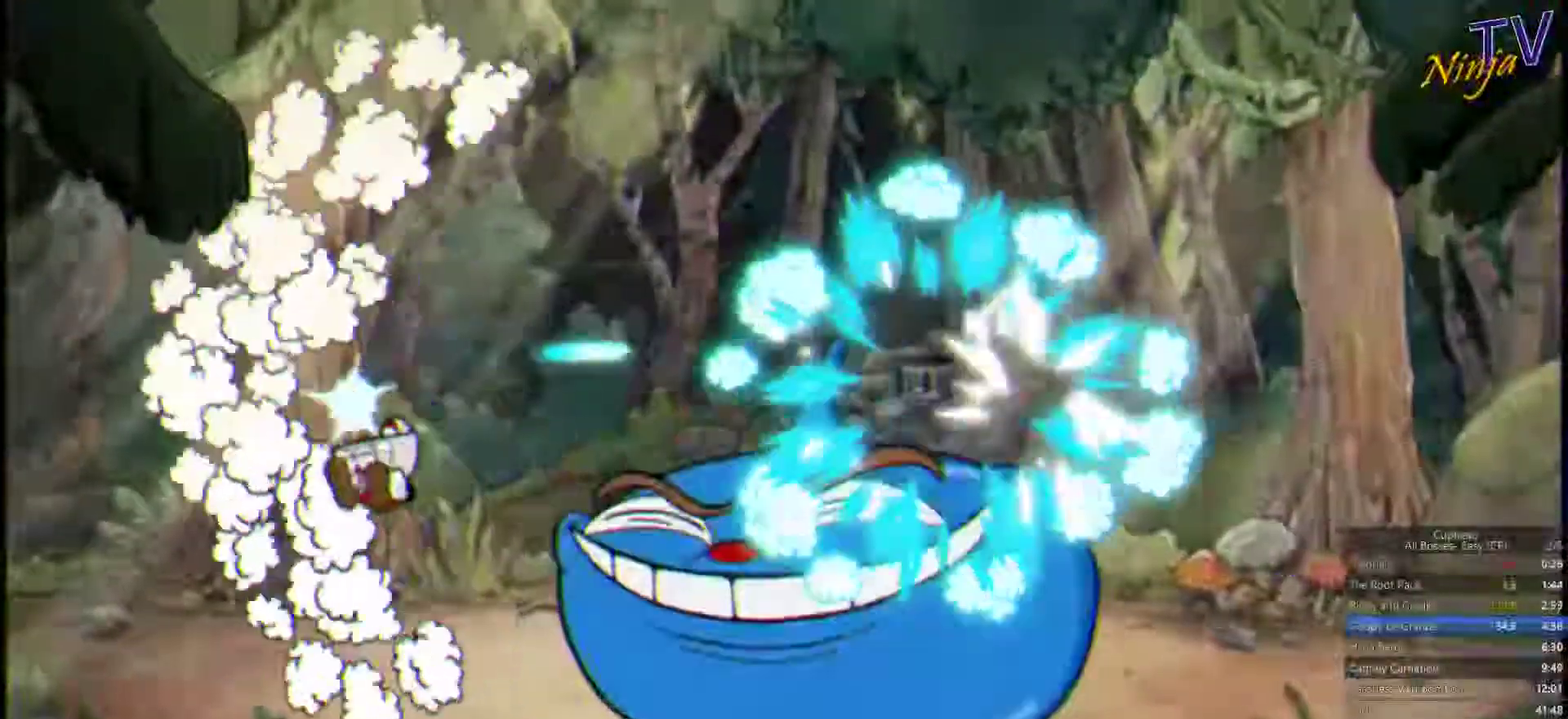
{"buttons": ["SQUARE", "TRIANGLE"], "left_stick": "right", "right_stick": "center", "events": [[300, "left_stick", "right"], [433, "TRIANGLE", "down"]]}
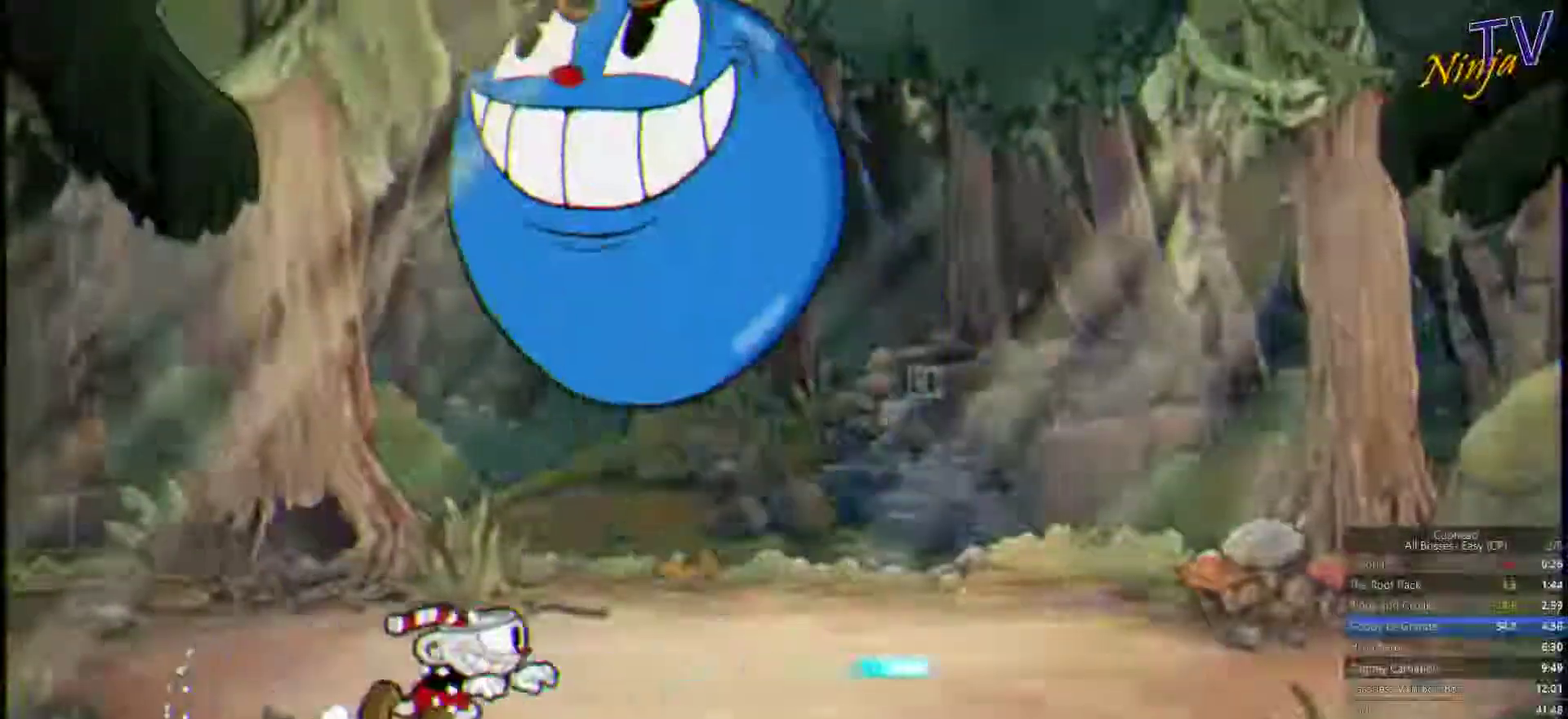
{"buttons": ["SQUARE"], "left_stick": "left", "right_stick": "center", "events": [[133, "TRIANGLE", "up"], [367, "left_stick", "left"]]}
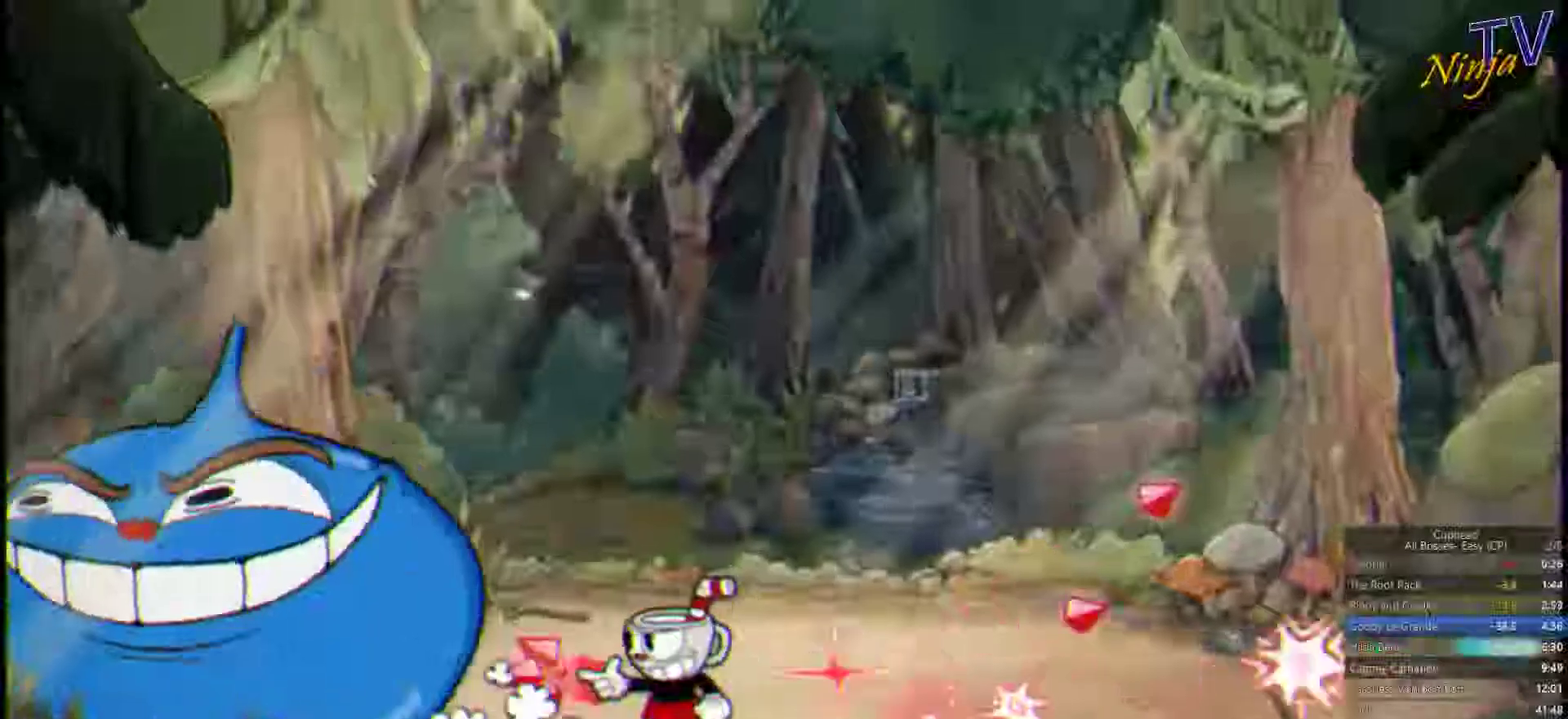
{"buttons": ["SQUARE"], "left_stick": "right", "right_stick": "center", "events": [[33, "left_stick", "center"], [400, "left_stick", "right"]]}
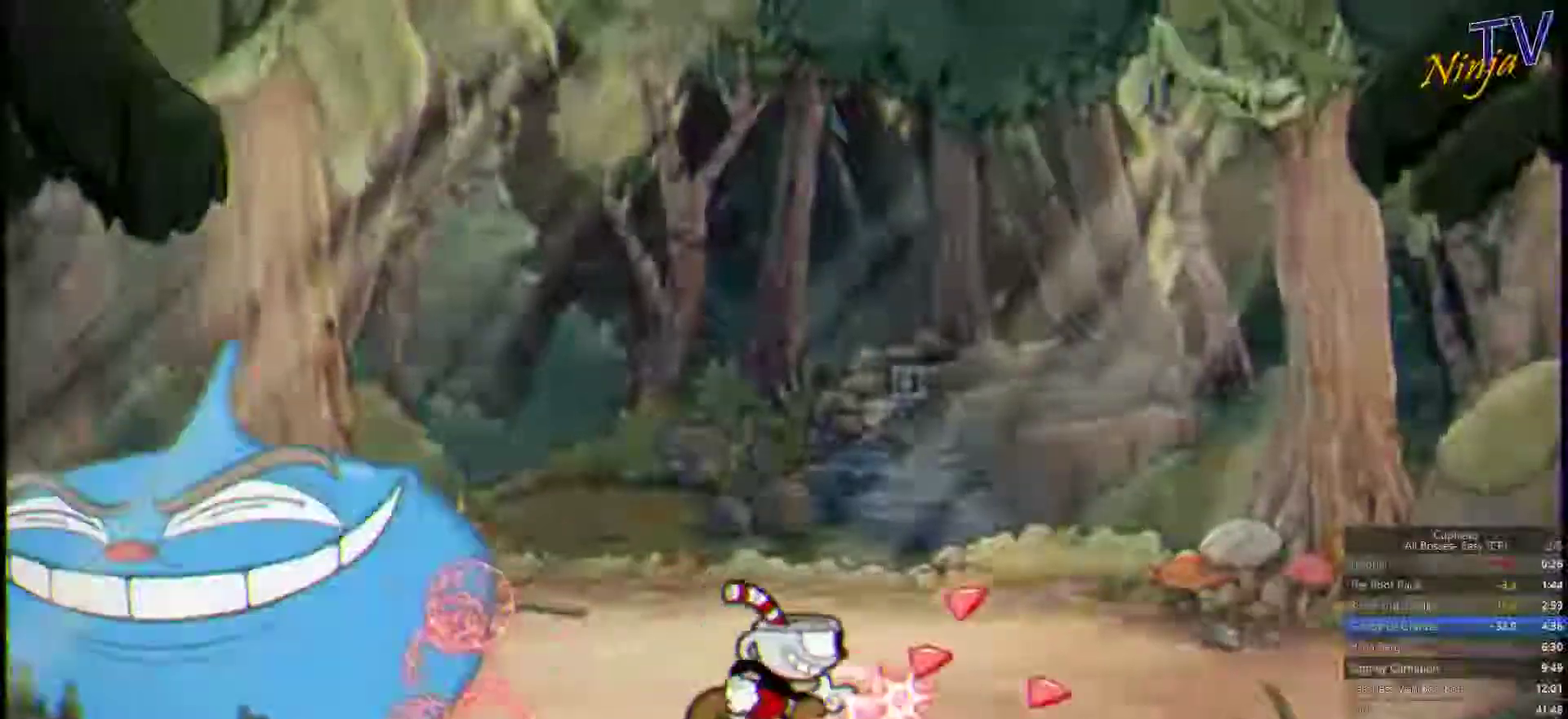
{"buttons": ["SQUARE"], "left_stick": "right", "right_stick": "center"}